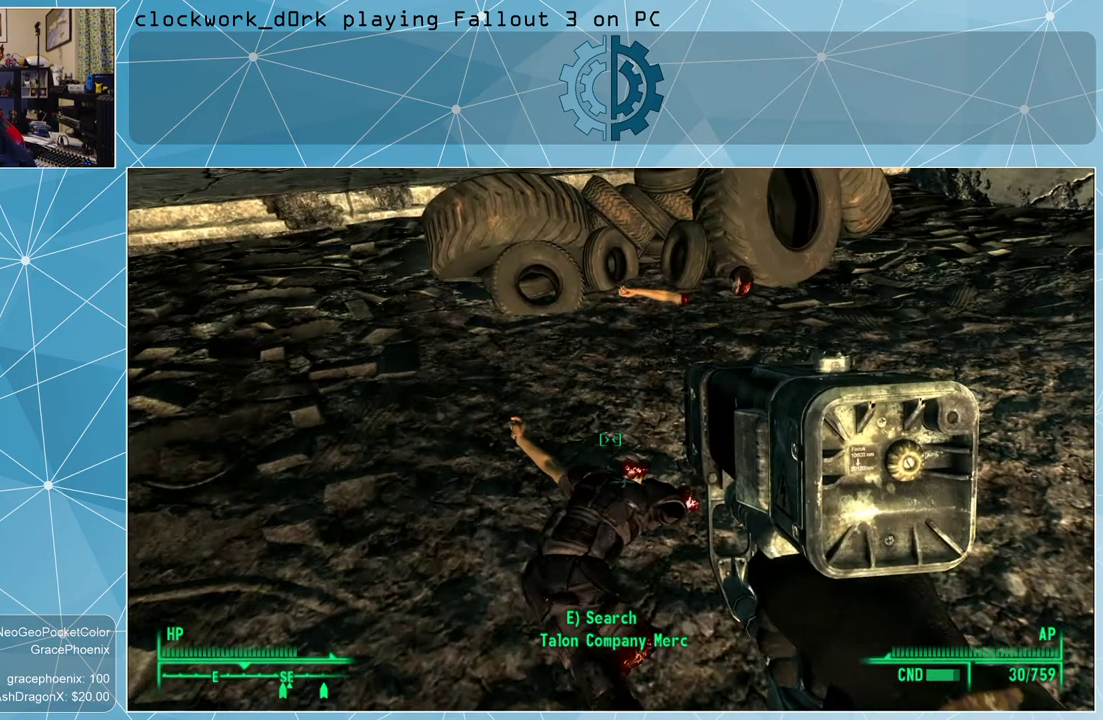
Gameplay with keyboard and mouse; each line is a JSON object with the keys and mouse buttons held at the frame after it. "events" lists presses ("down") and releases ("up") of "1", "2", "3", "4", "5", "a", "alt", "c", "ctrl", "d", "e", "f", "q", "r", "s", "shift", "space", "tab", "v", "w", "x", "z", "mouse_left", "mouse_wheel" and "mouse_right" between this image and that frame as [ms after this image, input, new state], when the widget could be followed in between. "mouse_left", "mouse_wheel", "mouse_right" = the "left", "wheel", "right" buttons of the "mouse" list. No other keys are recorded. "wheel" means that the mouse wheel is clicked or scrolled. Not read: mouse_move other_keys.
{"keys": [], "mouse": [], "events": [[167, "tab", "down"], [267, "tab", "up"]]}
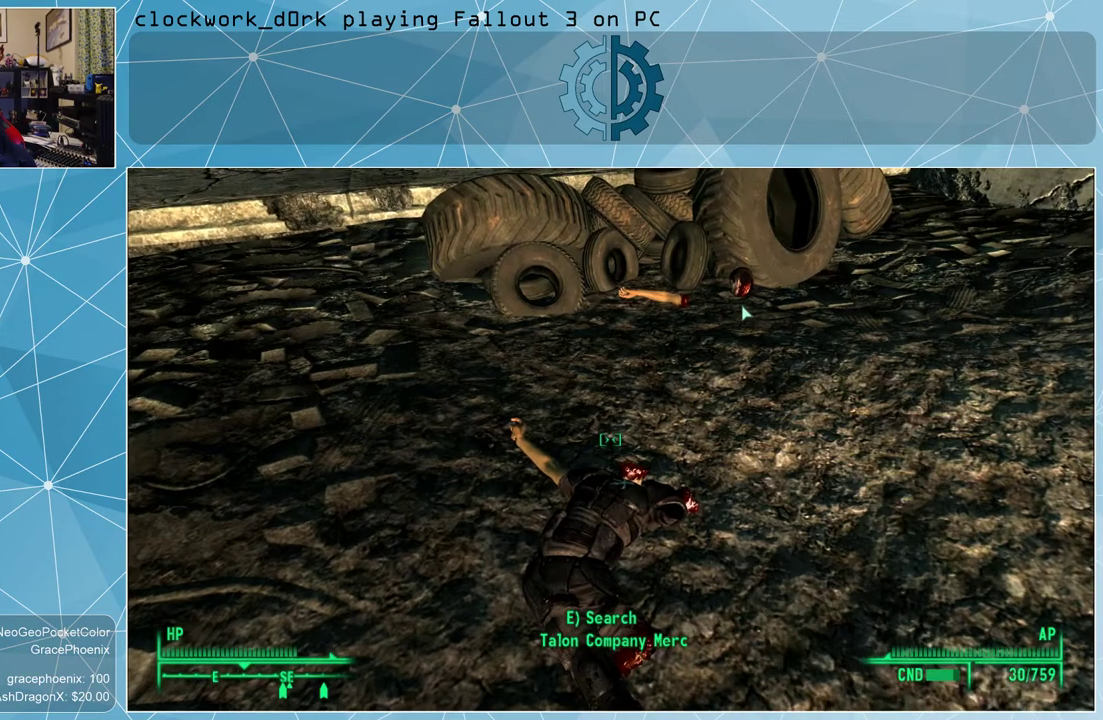
{"keys": [], "mouse": [], "events": []}
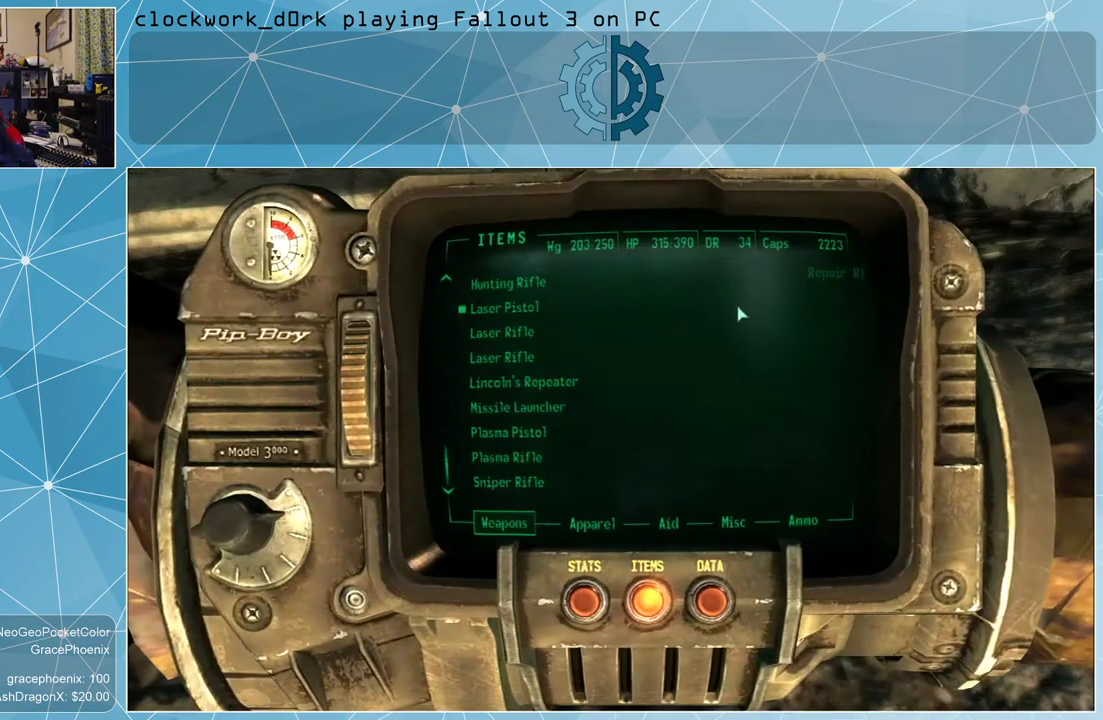
{"keys": [], "mouse": [], "events": []}
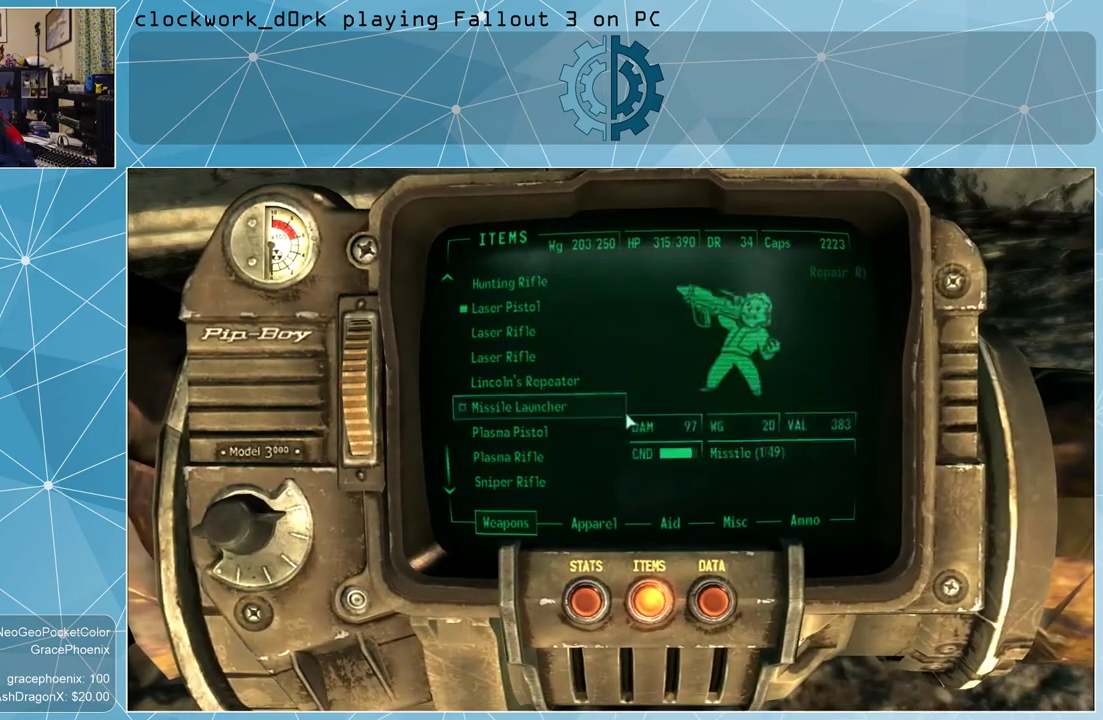
{"keys": [], "mouse": [], "events": []}
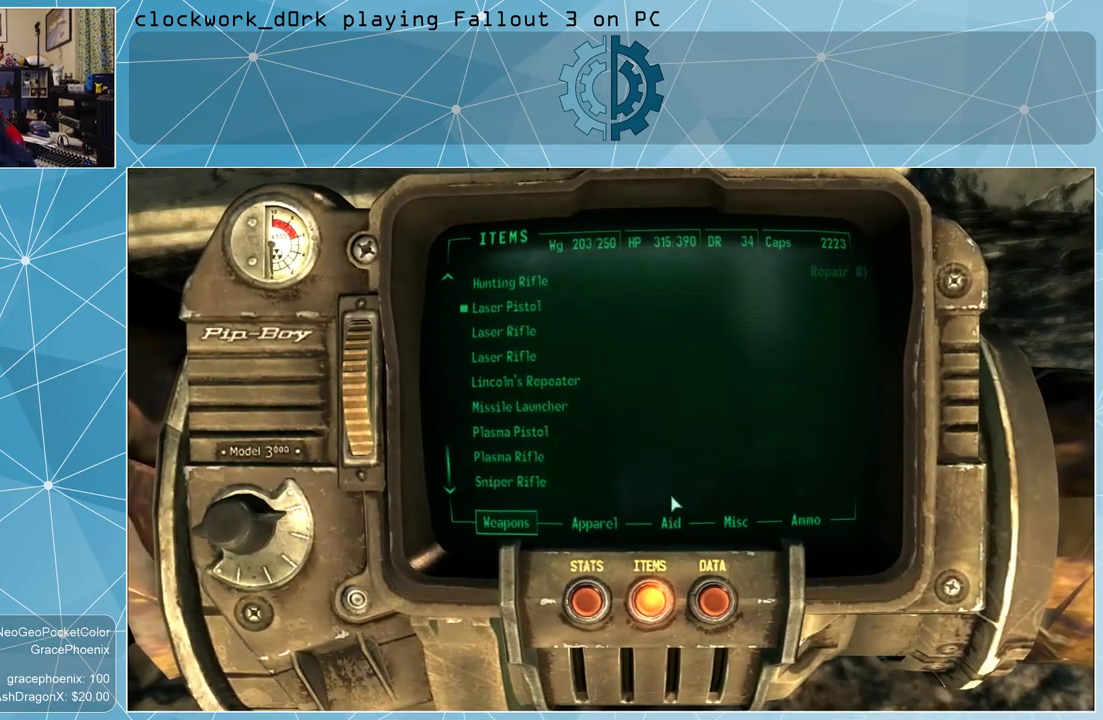
{"keys": [], "mouse": [], "events": []}
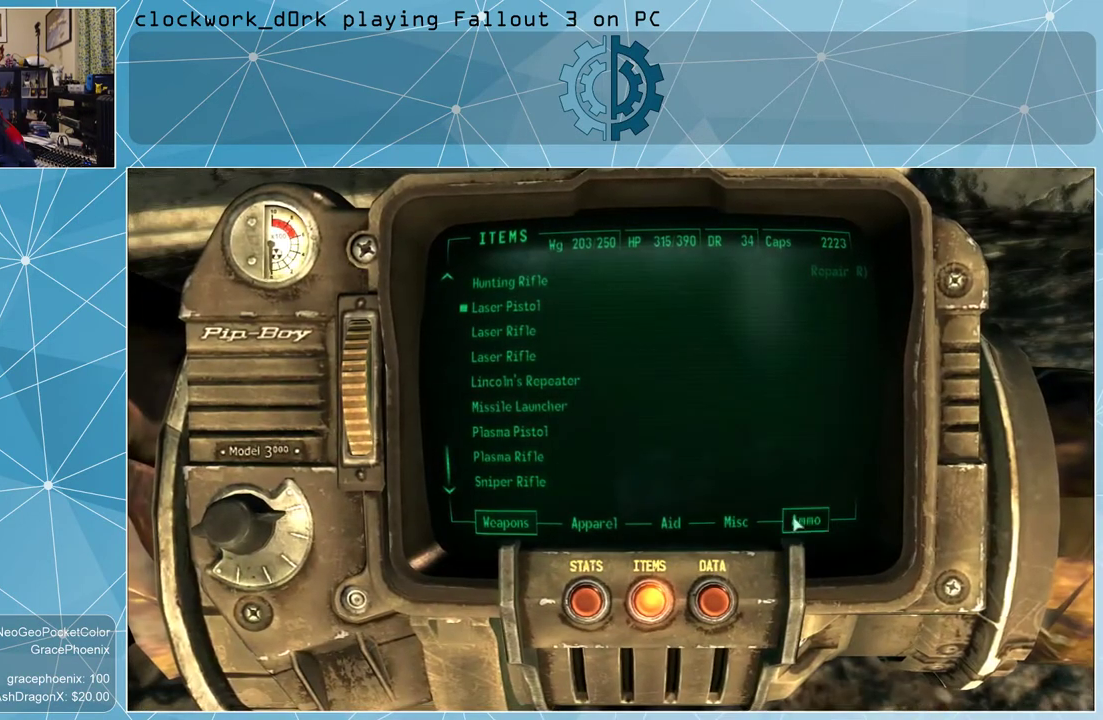
{"keys": [], "mouse": [], "events": []}
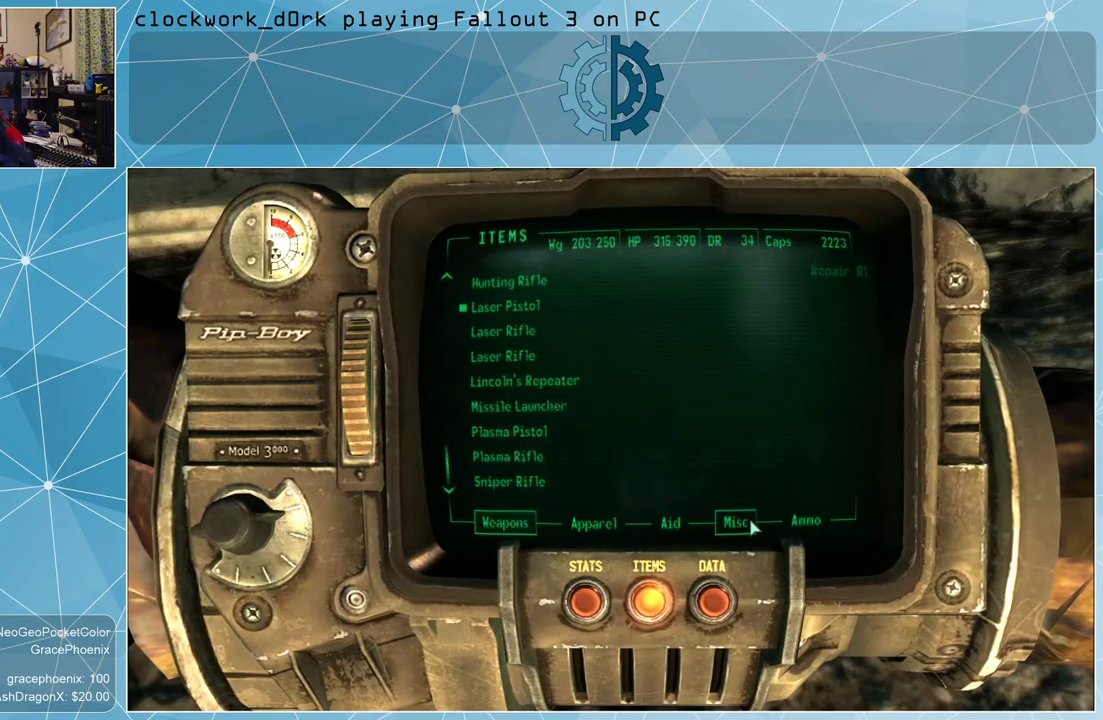
{"keys": [], "mouse": [], "events": [[167, "mouse_left", "down"], [200, "mouse_left", "up"]]}
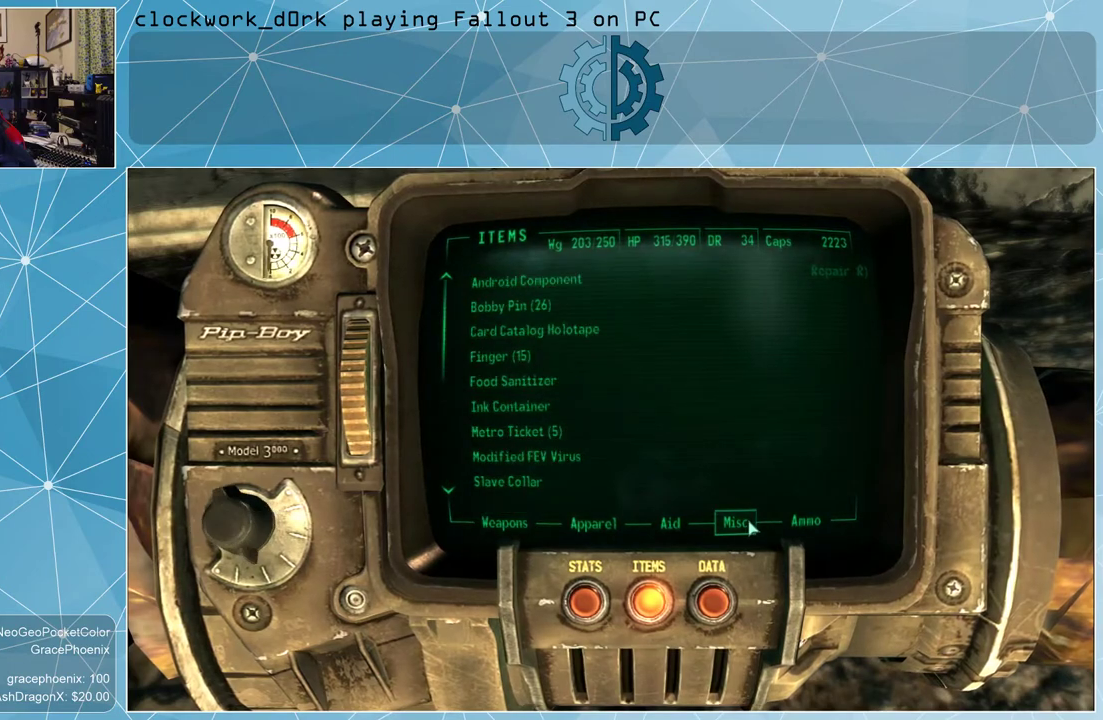
{"keys": [], "mouse": [], "events": []}
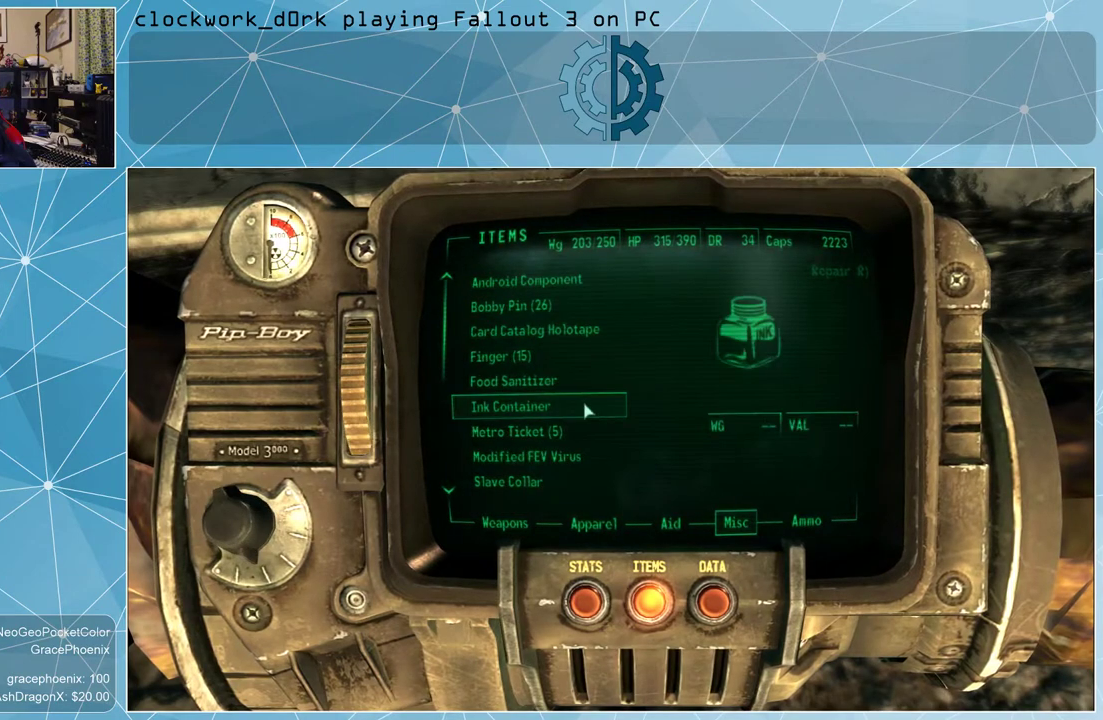
{"keys": [], "mouse": [], "events": []}
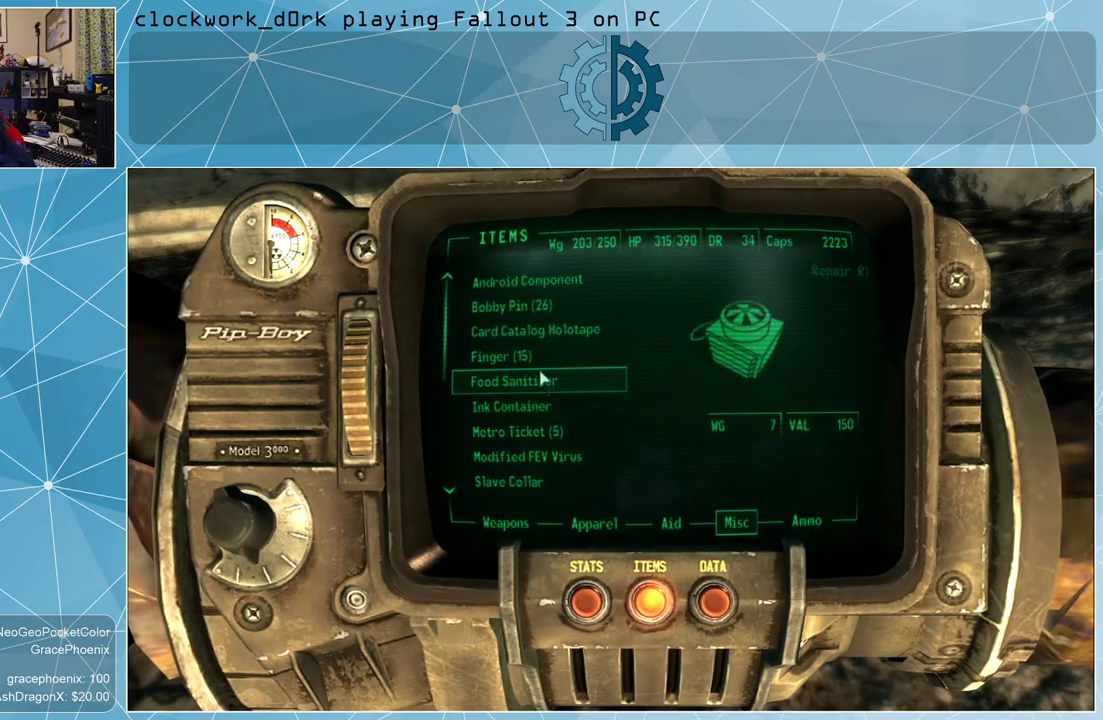
{"keys": [], "mouse": [], "events": []}
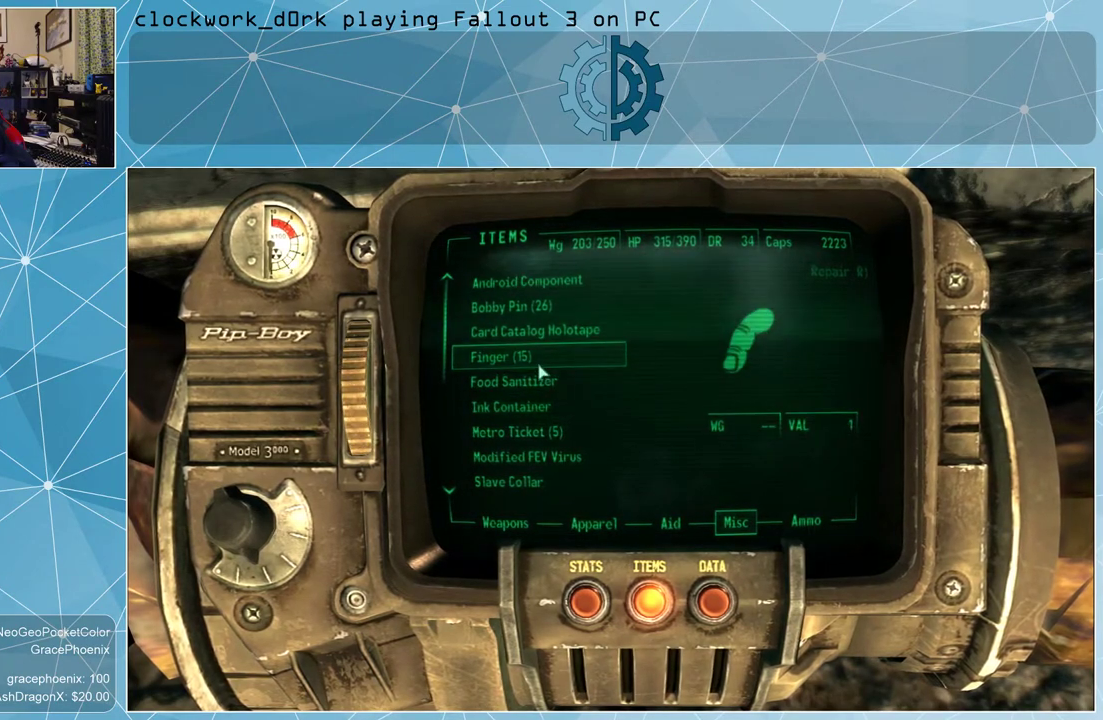
{"keys": [], "mouse": [], "events": []}
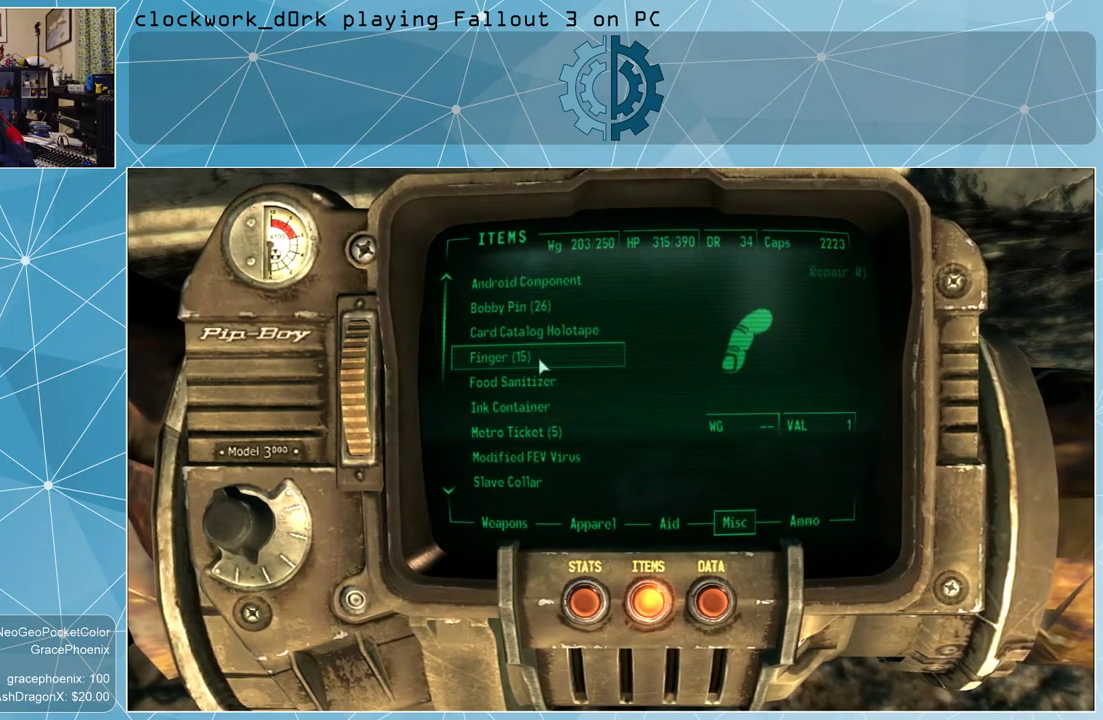
{"keys": [], "mouse": [], "events": [[300, "mouse_left", "down"], [333, "mouse_left", "up"]]}
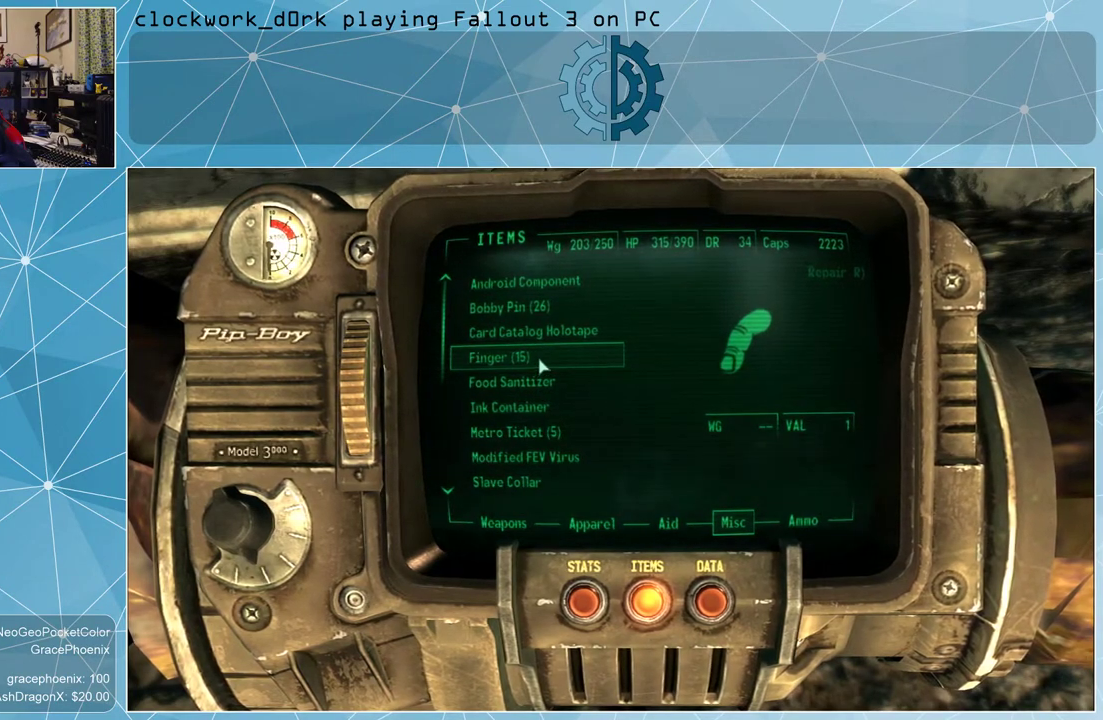
{"keys": [], "mouse": [], "events": []}
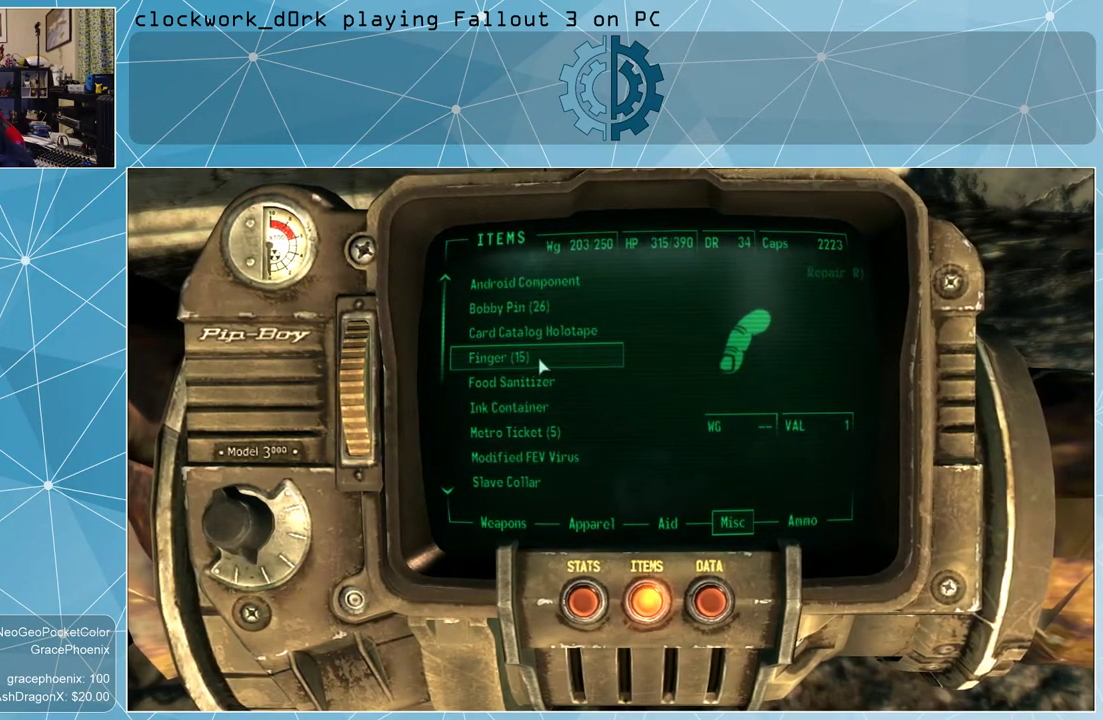
{"keys": [], "mouse": [], "events": [[33, "mouse_left", "down"], [133, "mouse_left", "up"]]}
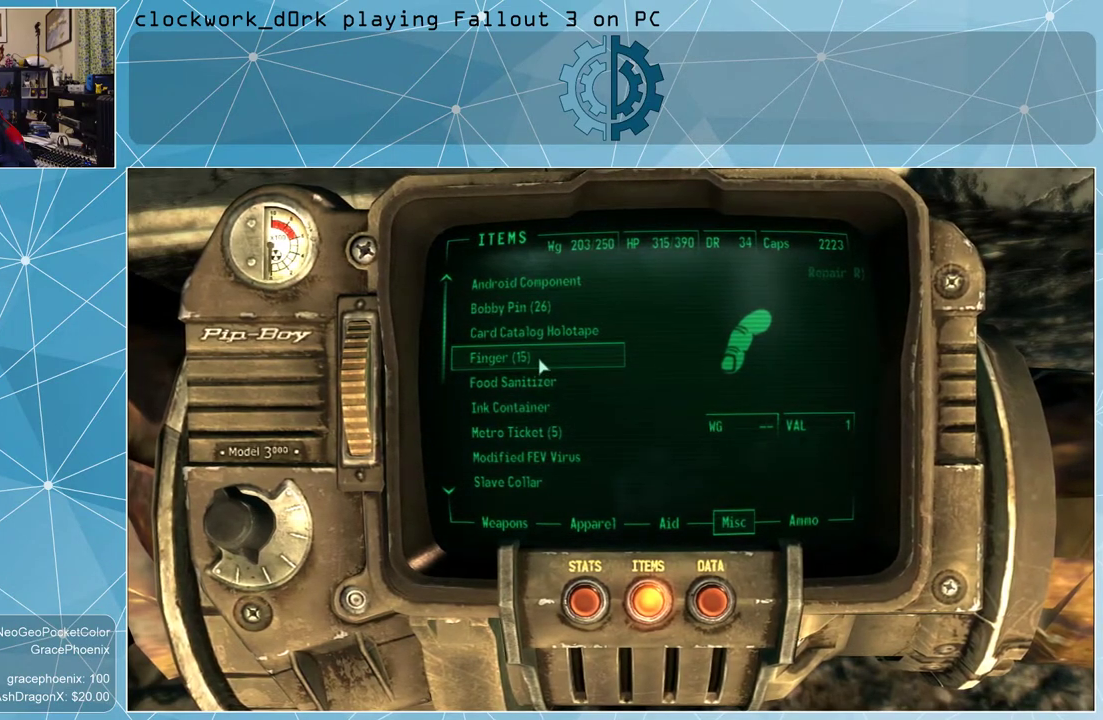
{"keys": [], "mouse": [], "events": []}
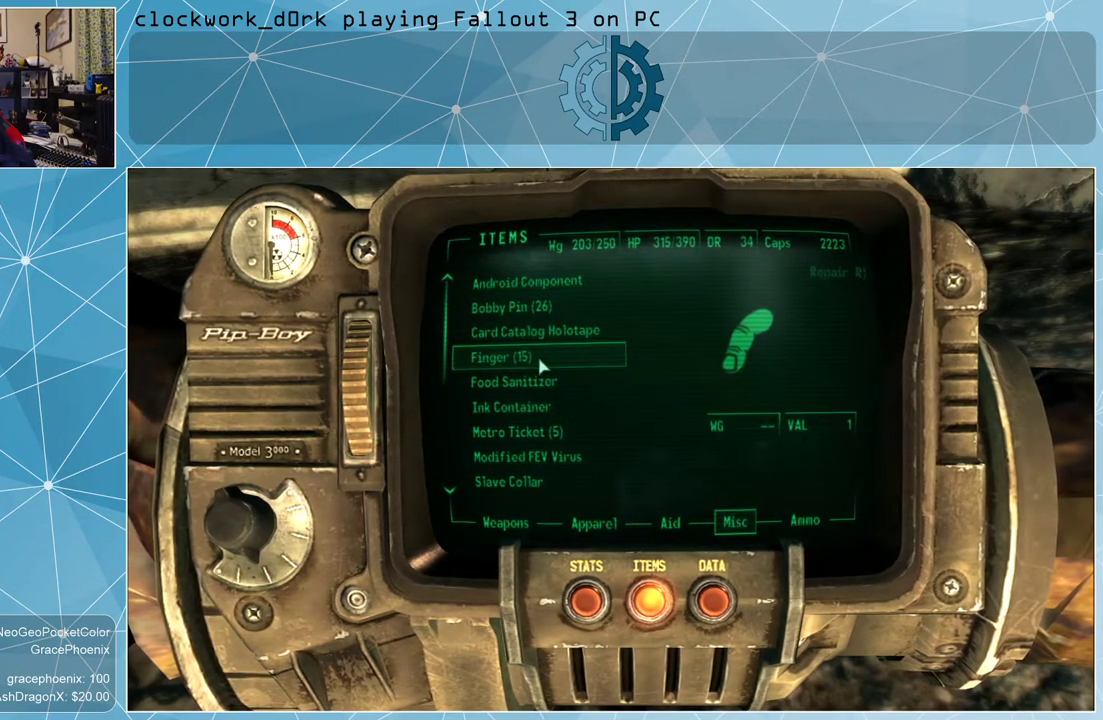
{"keys": [], "mouse": [], "events": [[267, "tab", "down"], [367, "tab", "up"]]}
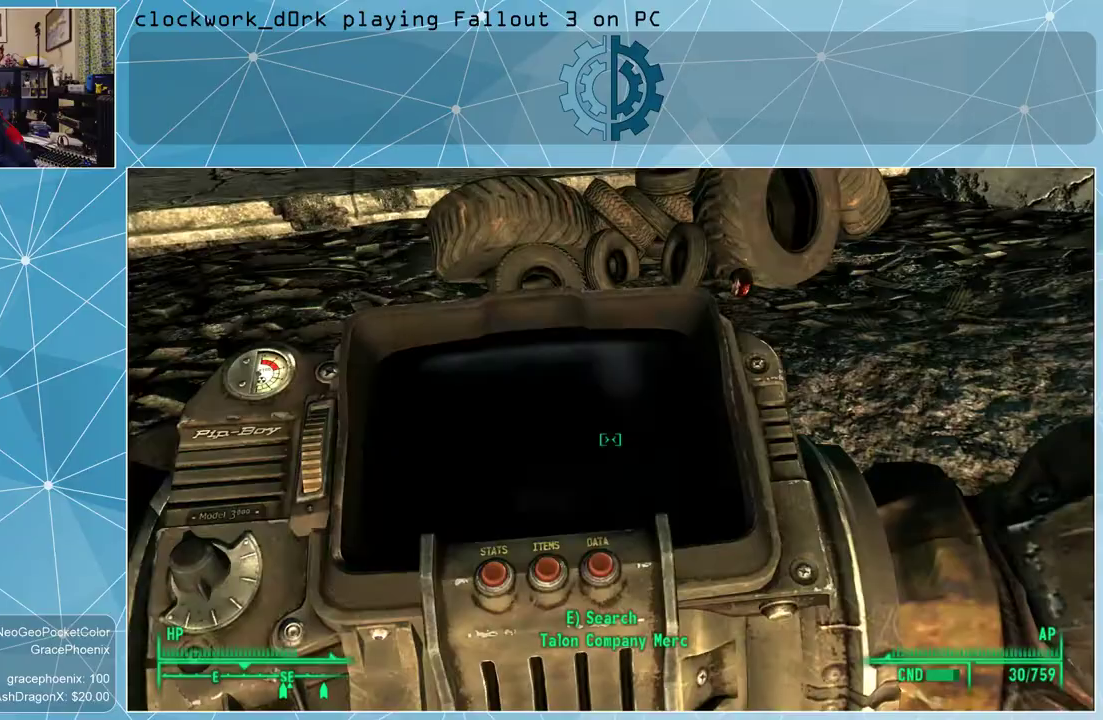
{"keys": [], "mouse": [], "events": []}
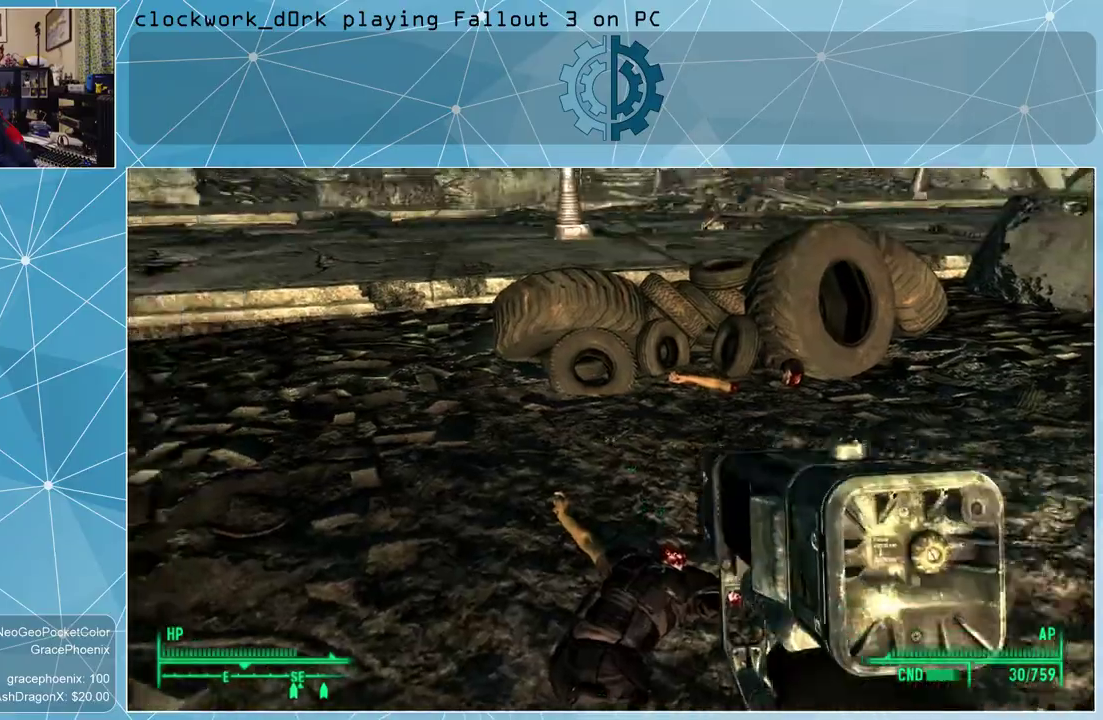
{"keys": ["a", "w"], "mouse": [], "events": [[67, "w", "down"], [100, "a", "down"]]}
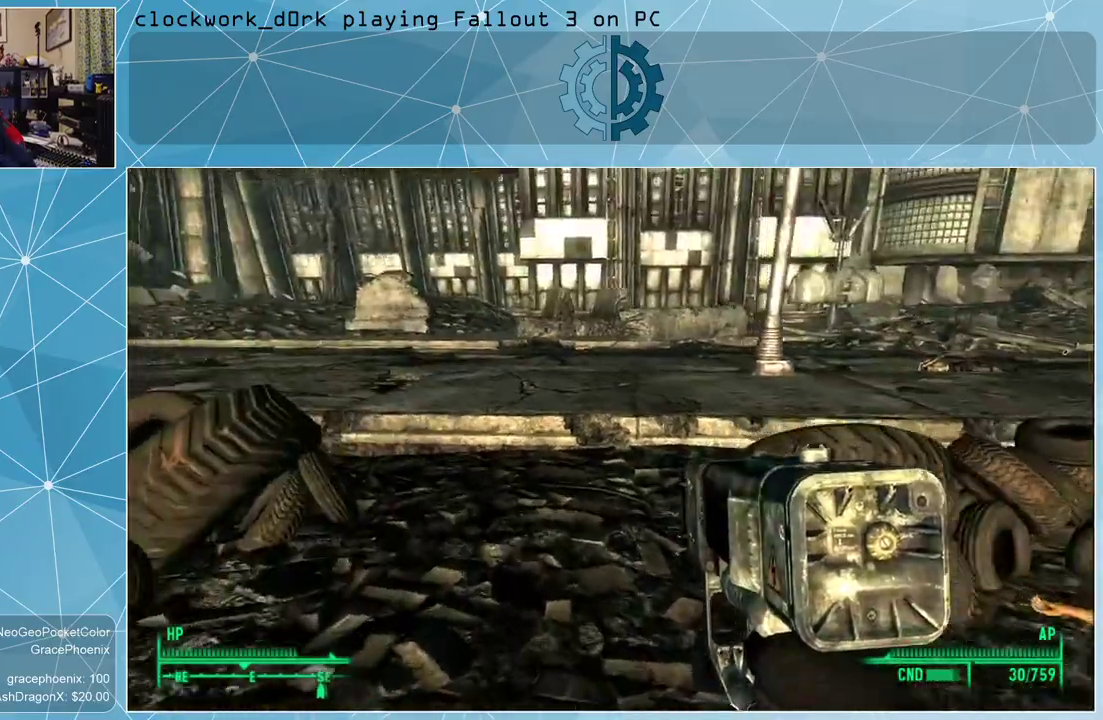
{"keys": ["w"], "mouse": [], "events": [[167, "a", "up"]]}
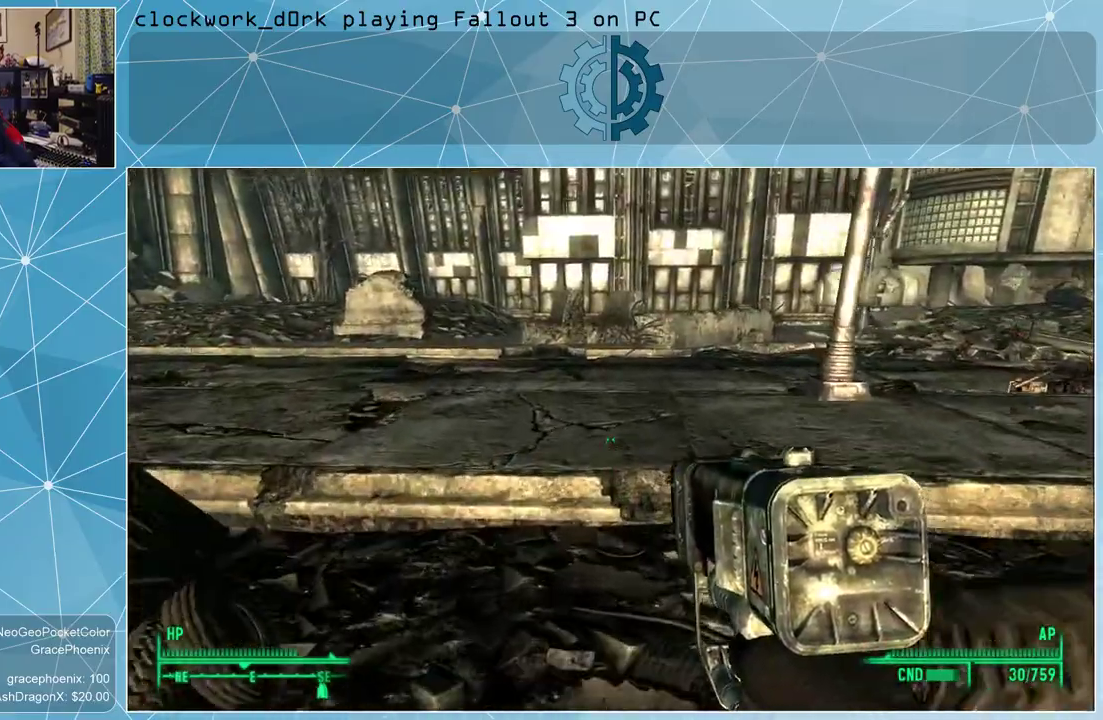
{"keys": ["a", "w"], "mouse": [], "events": [[500, "a", "down"]]}
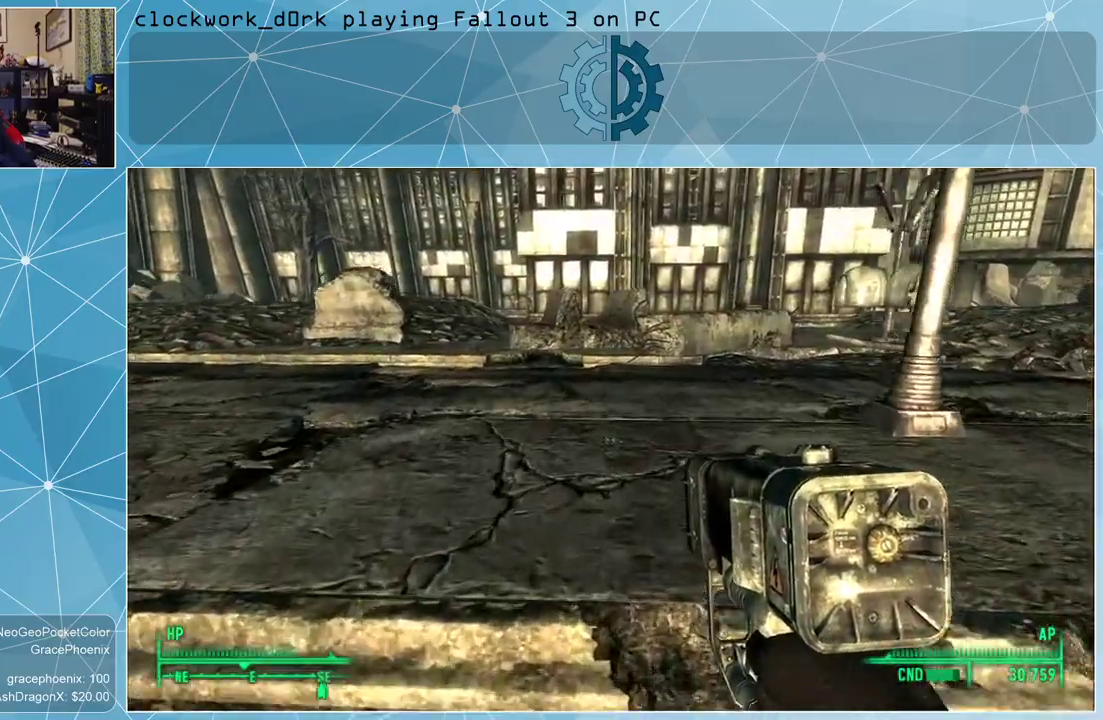
{"keys": ["w"], "mouse": [], "events": [[367, "a", "up"]]}
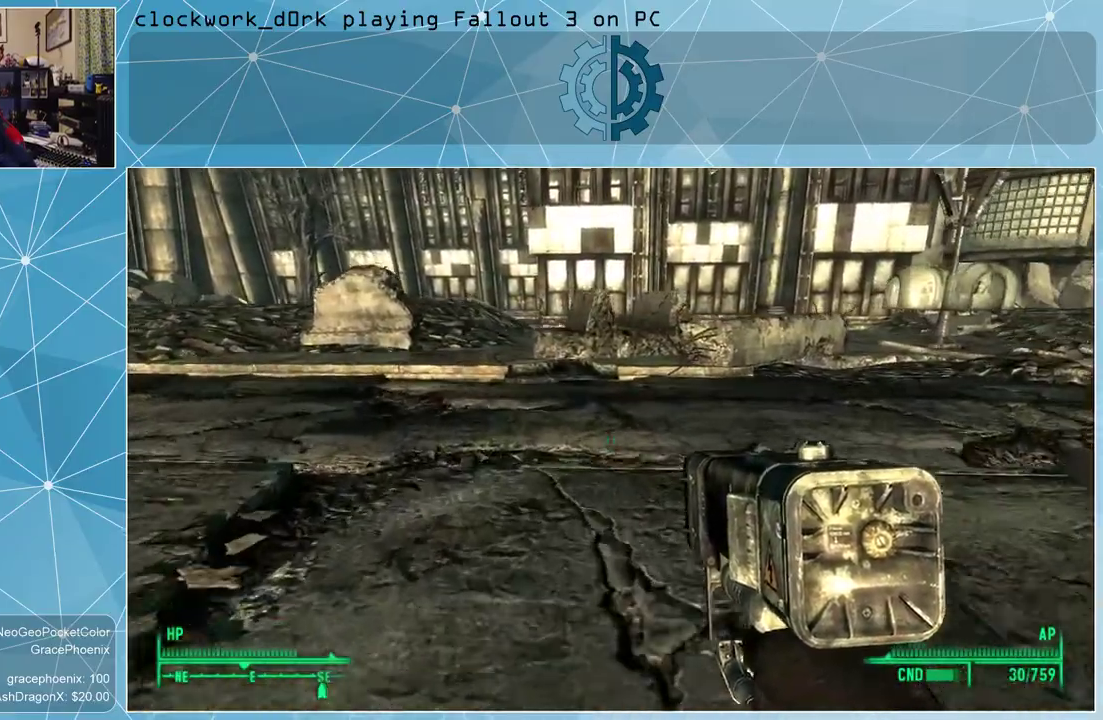
{"keys": ["w"], "mouse": [], "events": []}
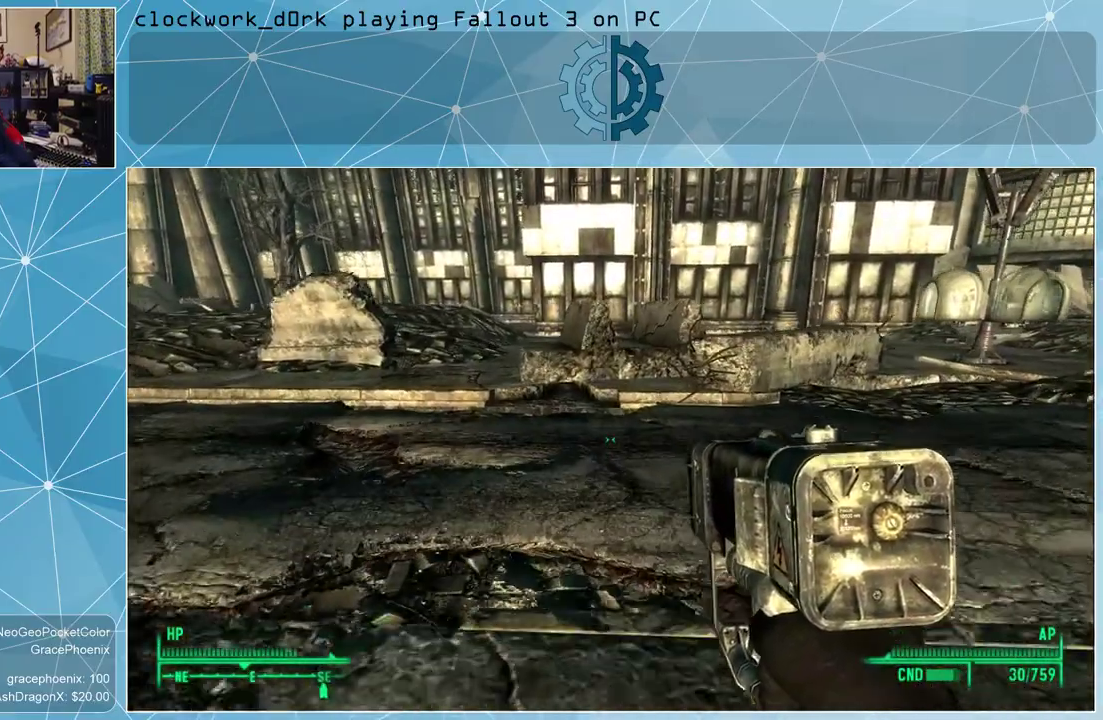
{"keys": ["a", "w"], "mouse": [], "events": [[333, "a", "down"]]}
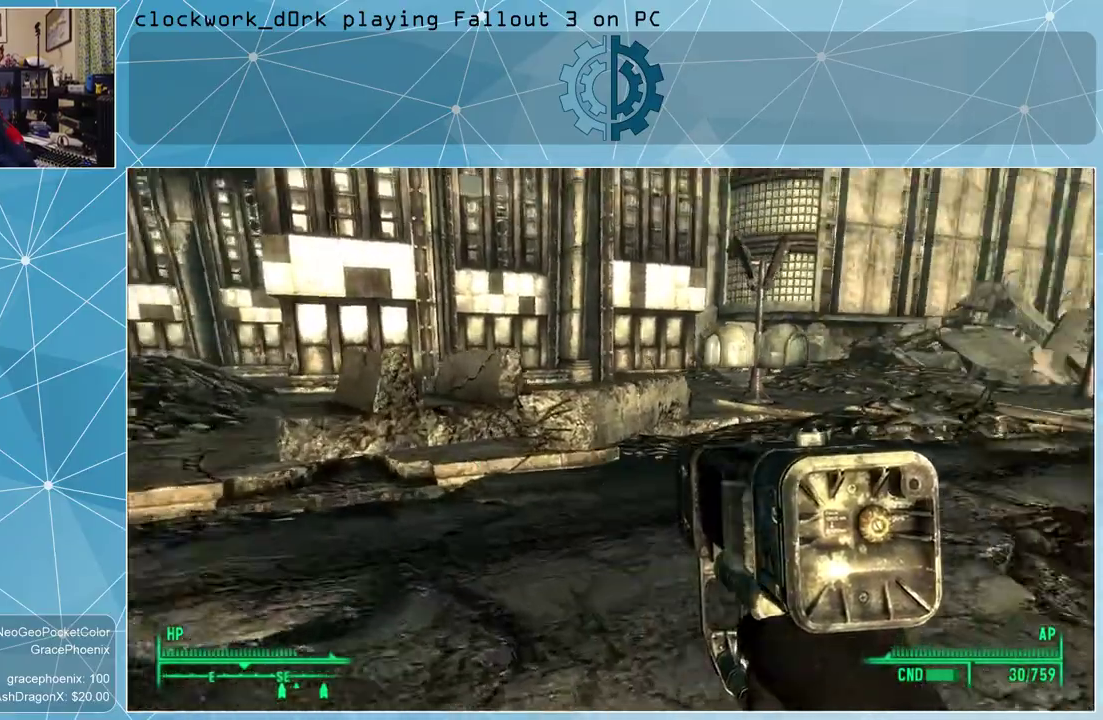
{"keys": ["a", "w"], "mouse": [], "events": []}
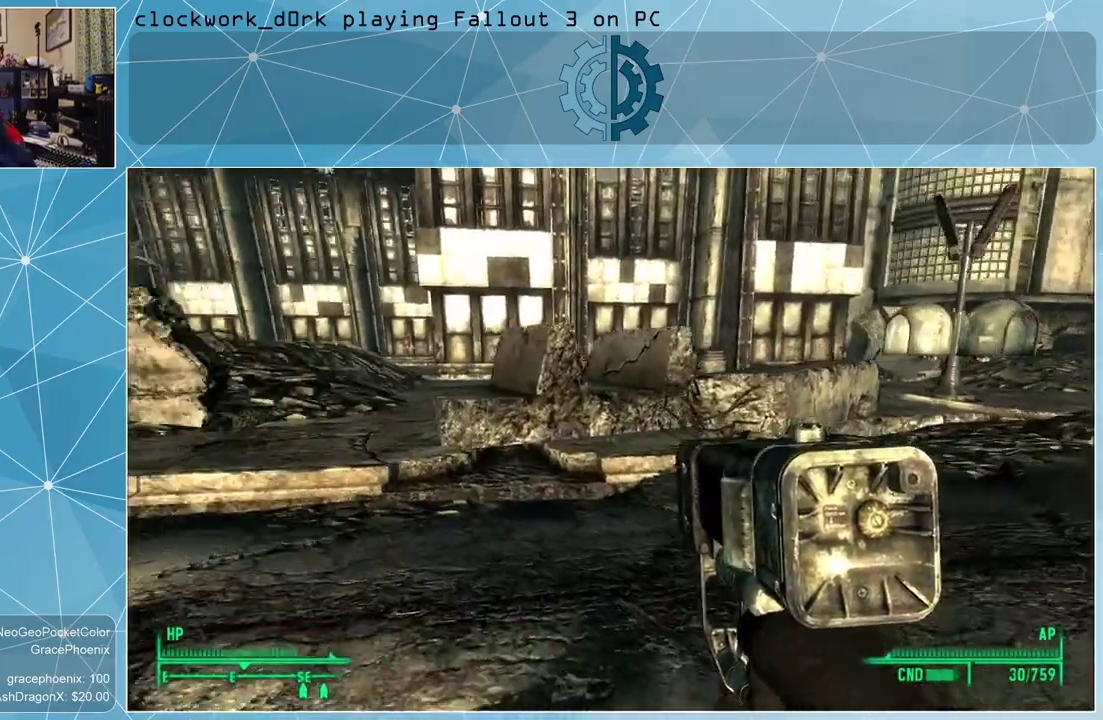
{"keys": ["a", "w"], "mouse": [], "events": []}
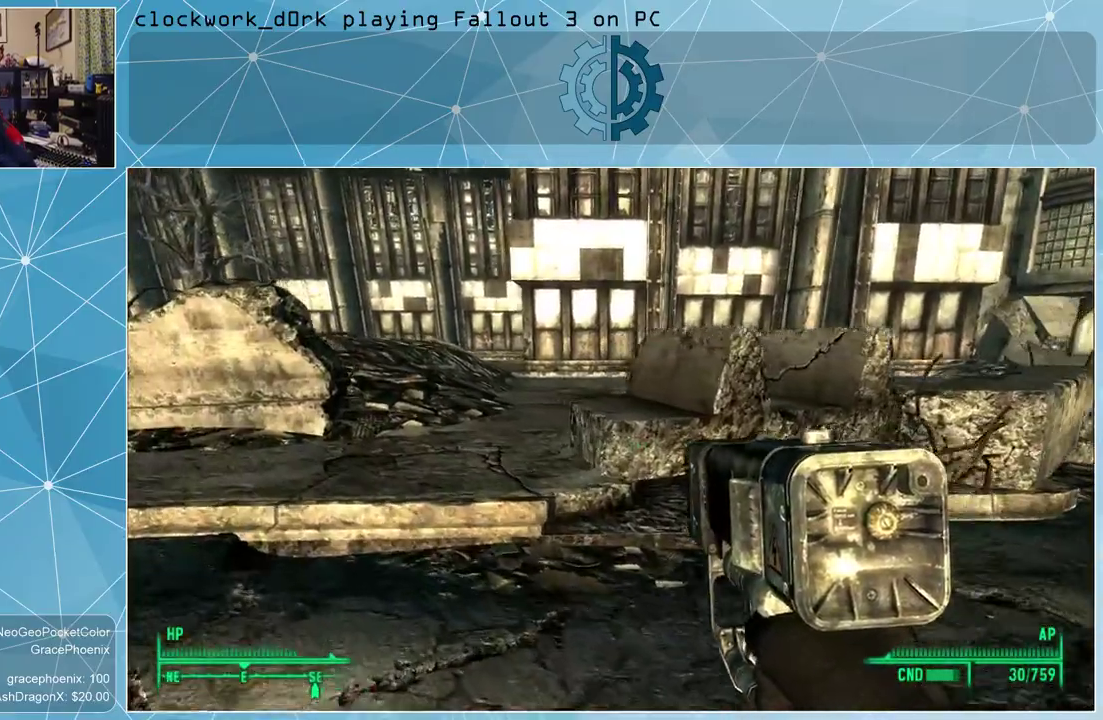
{"keys": ["w"], "mouse": [], "events": [[233, "a", "up"]]}
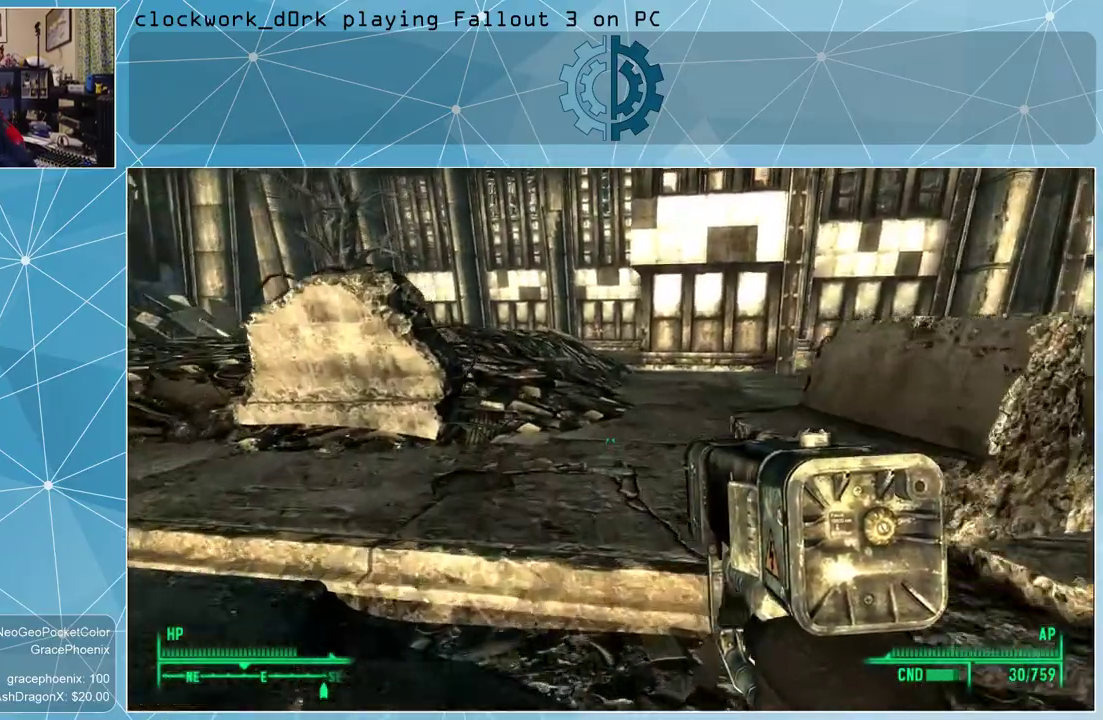
{"keys": ["w"], "mouse": [], "events": []}
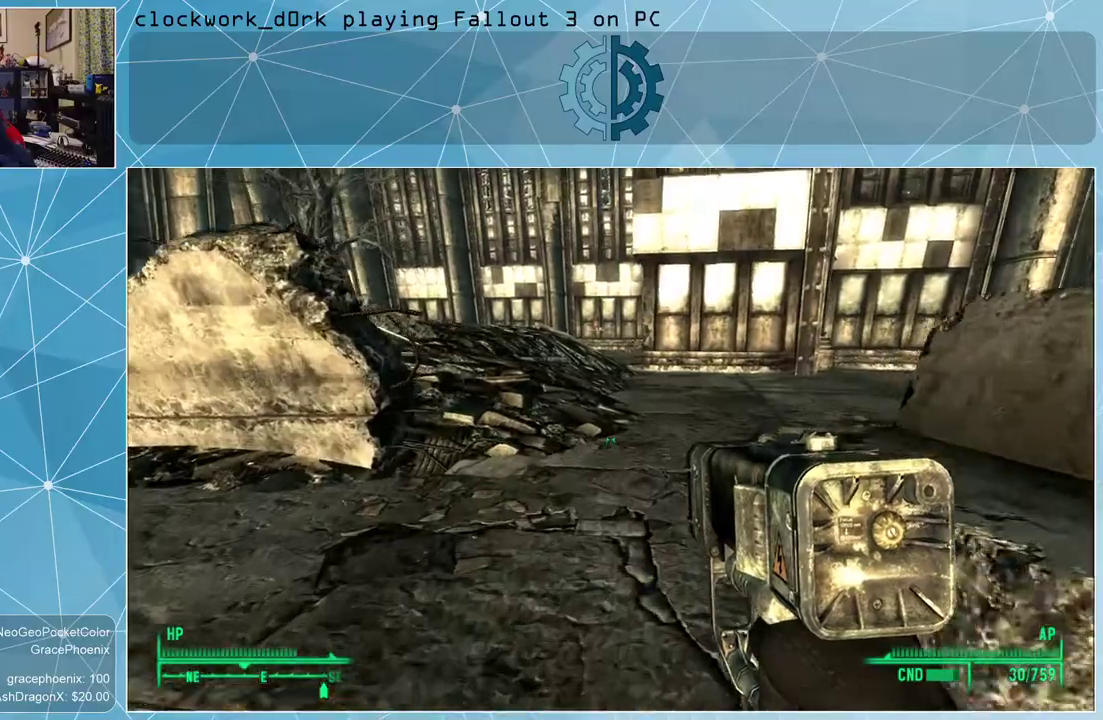
{"keys": ["w"], "mouse": [], "events": [[167, "space", "down"], [300, "space", "up"]]}
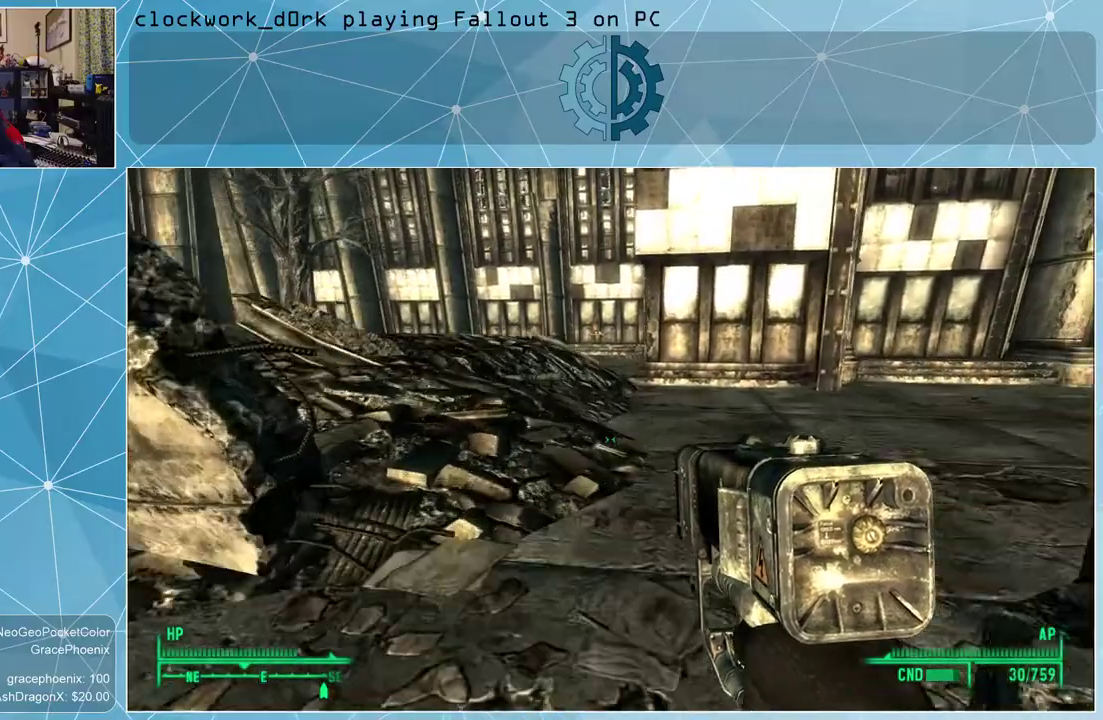
{"keys": ["w"], "mouse": [], "events": []}
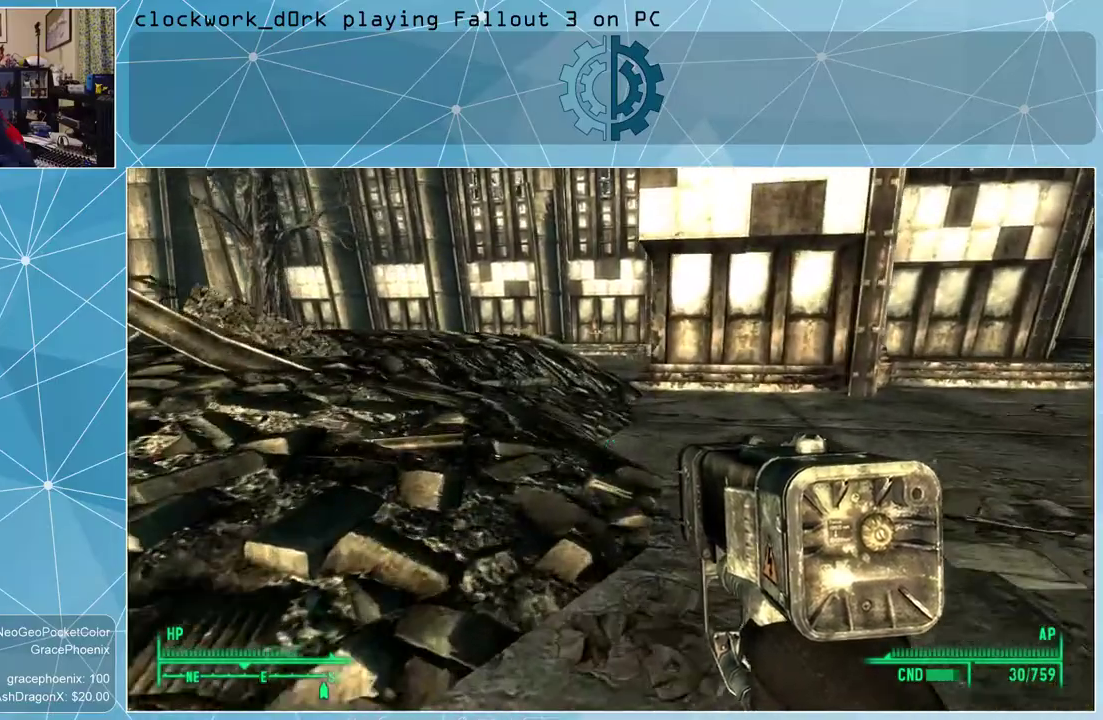
{"keys": ["w"], "mouse": [], "events": [[233, "d", "down"], [400, "d", "up"]]}